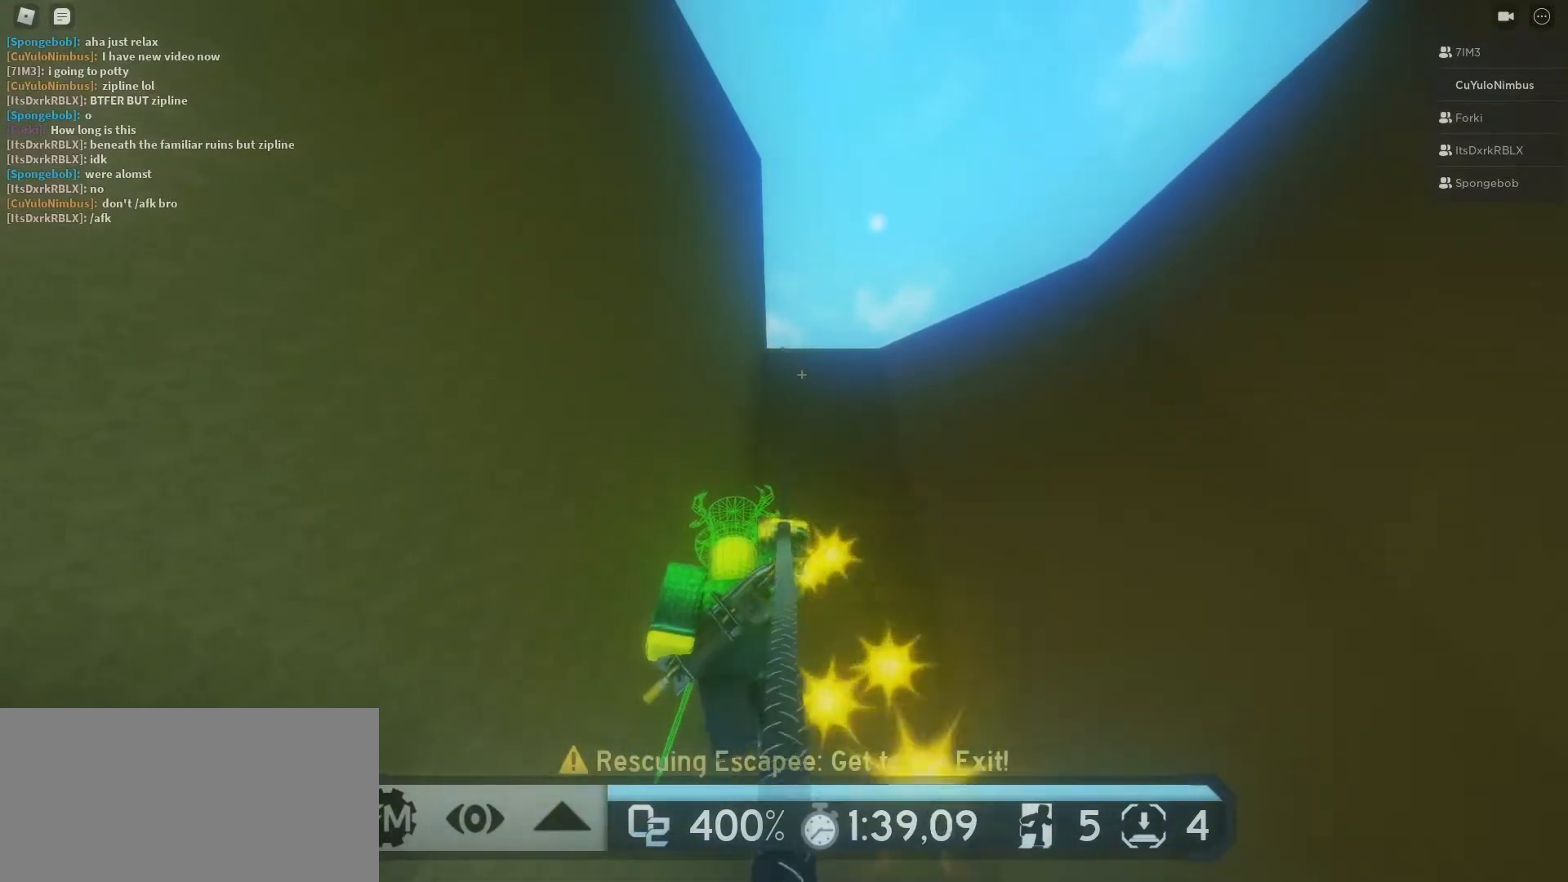
Gameplay with keyboard and mouse; each line is a JSON object with the keys and mouse buttons held at the frame after it. "events" lists presses ("down") and releases ("up") of "1", "2", "3", "4", "5", "a", "alt", "c", "caps_lock", "ctrl", "d", "e", "f", "g", "q", "r", "s", "shift", "space", "t", "tab", "v", "w", "x", "z", "mouse_left", "mouse_wheel" and "mouse_right" between this image and that frame as [ms after this image, input, new state], when the widget could be followed in between. "mouse_left", "mouse_wheel", "mouse_right" = the "left", "wheel", "right" buttons of the "mouse" list. No other keys are recorded. "wheel" means that the mouse wheel is clicked or scrolled. Not read: mouse_move.
{"keys": ["e"], "mouse": [], "events": [[467, "e", "down"]]}
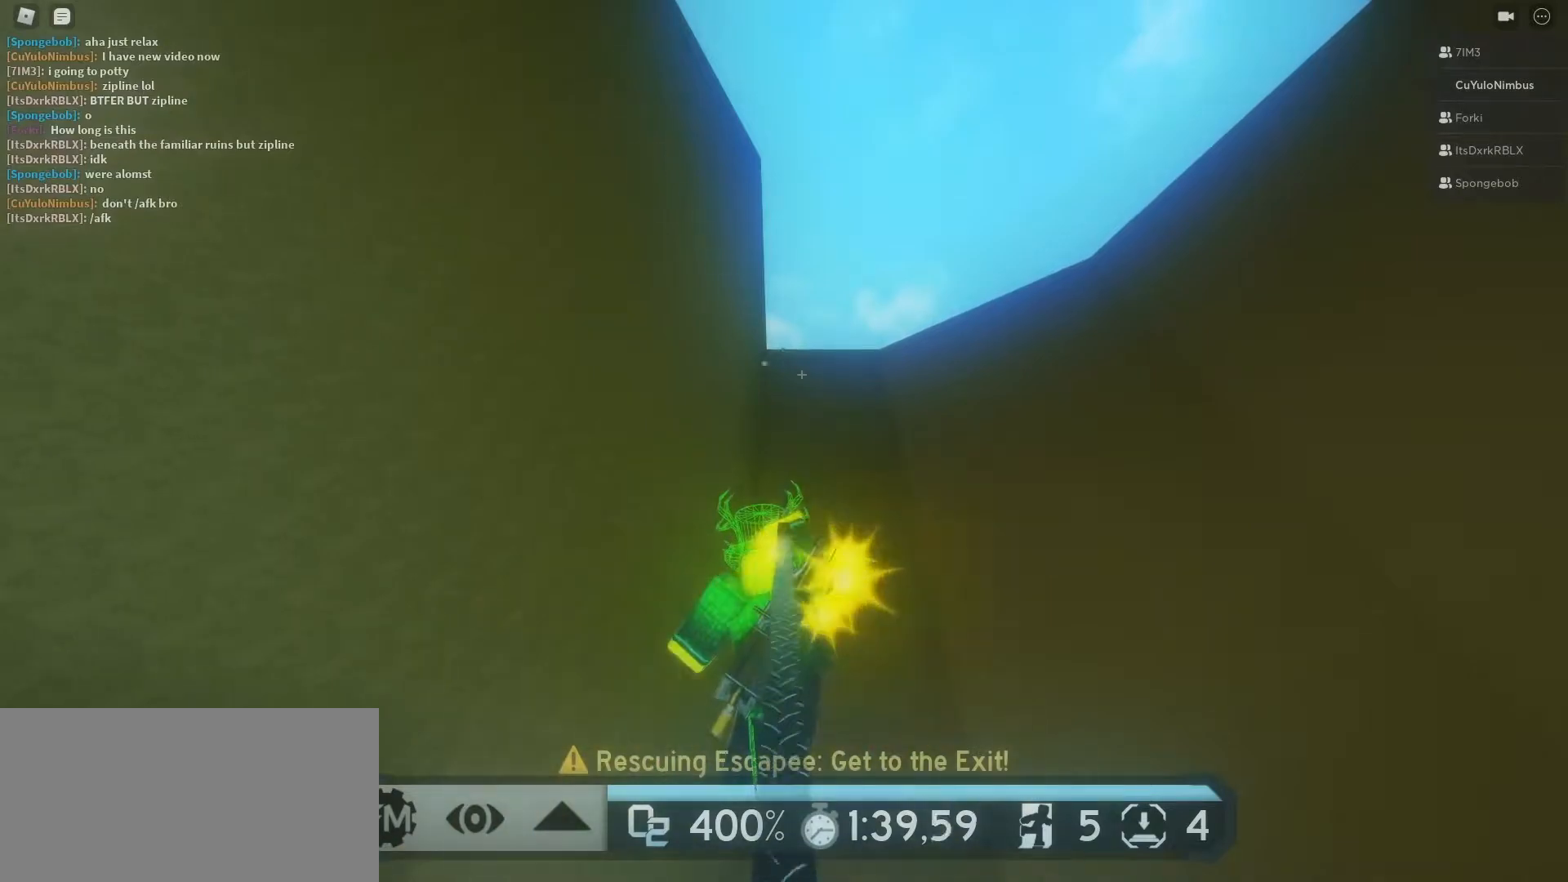
{"keys": ["g"], "mouse": [], "events": [[17, "space", "down"], [67, "e", "up"], [117, "space", "up"], [483, "g", "down"]]}
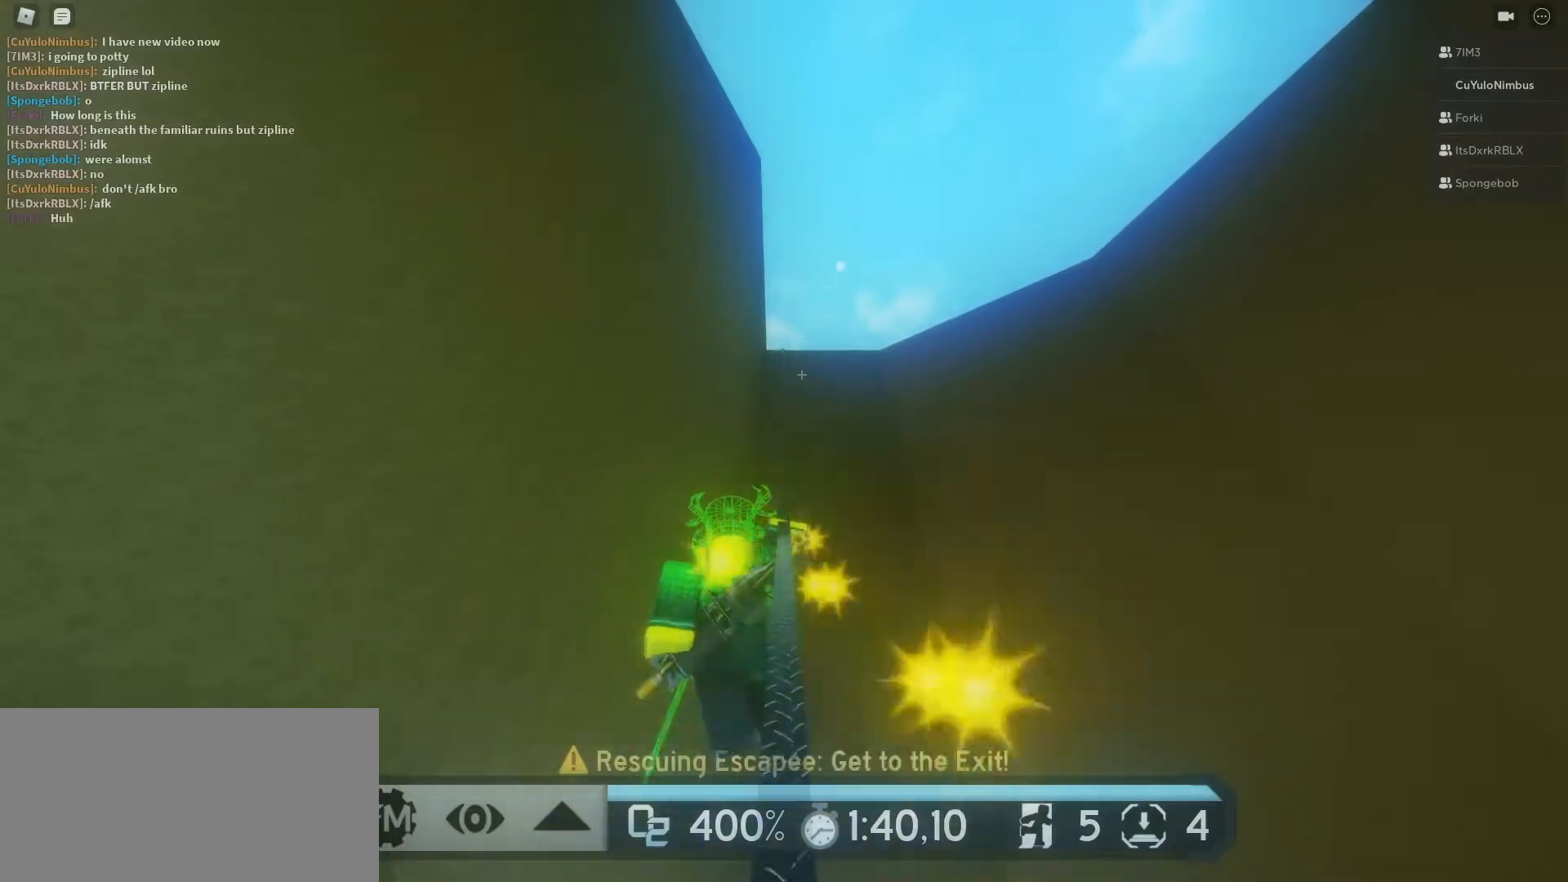
{"keys": [], "mouse": [], "events": [[33, "g", "up"], [450, "space", "down"], [500, "space", "up"]]}
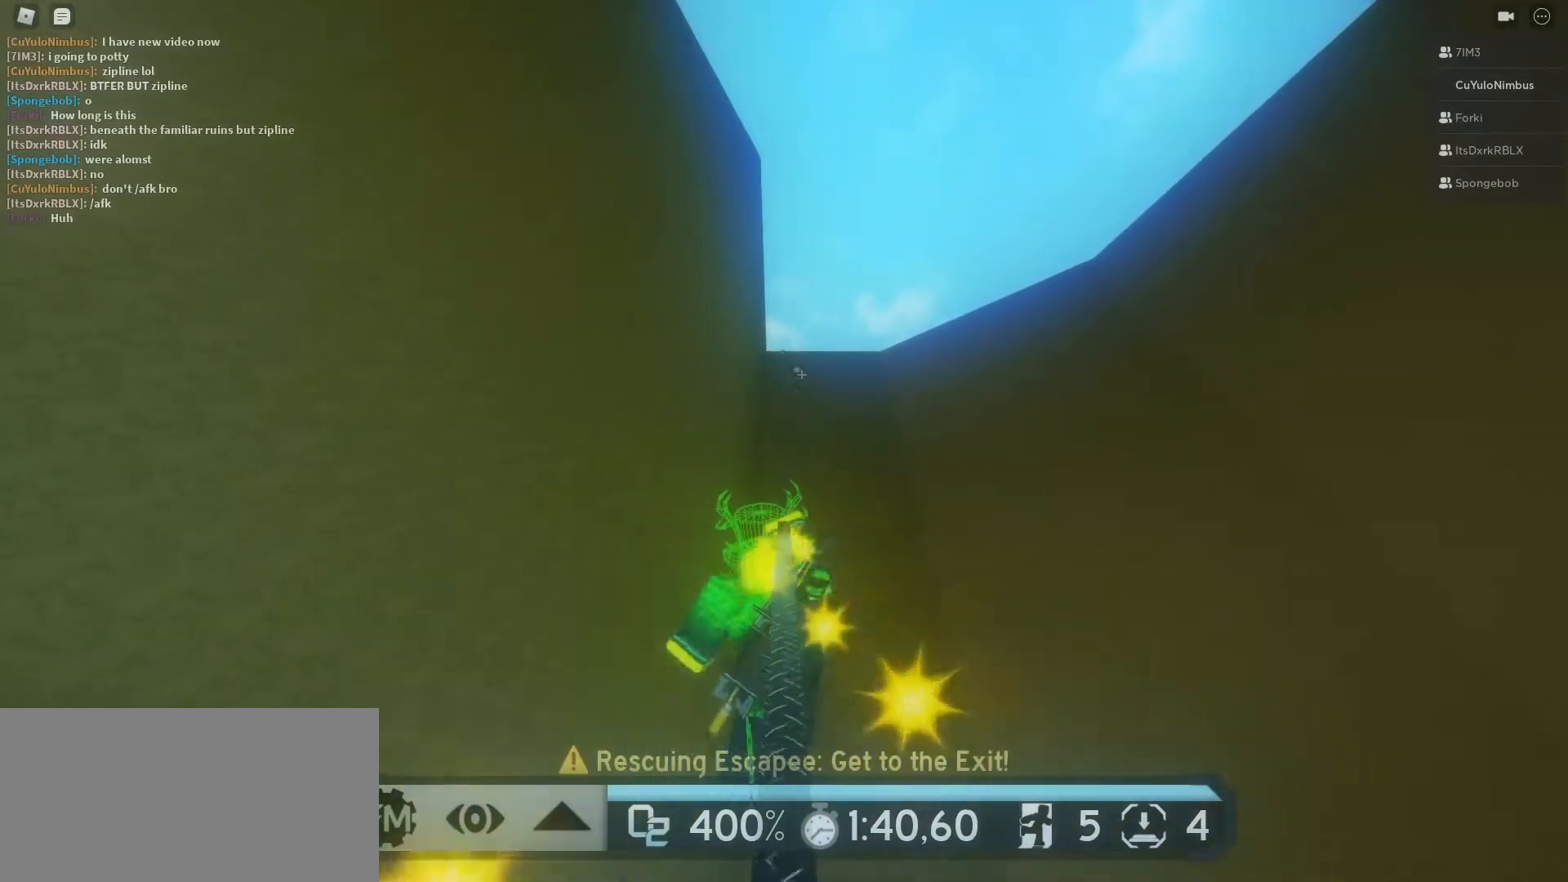
{"keys": [], "mouse": [], "events": []}
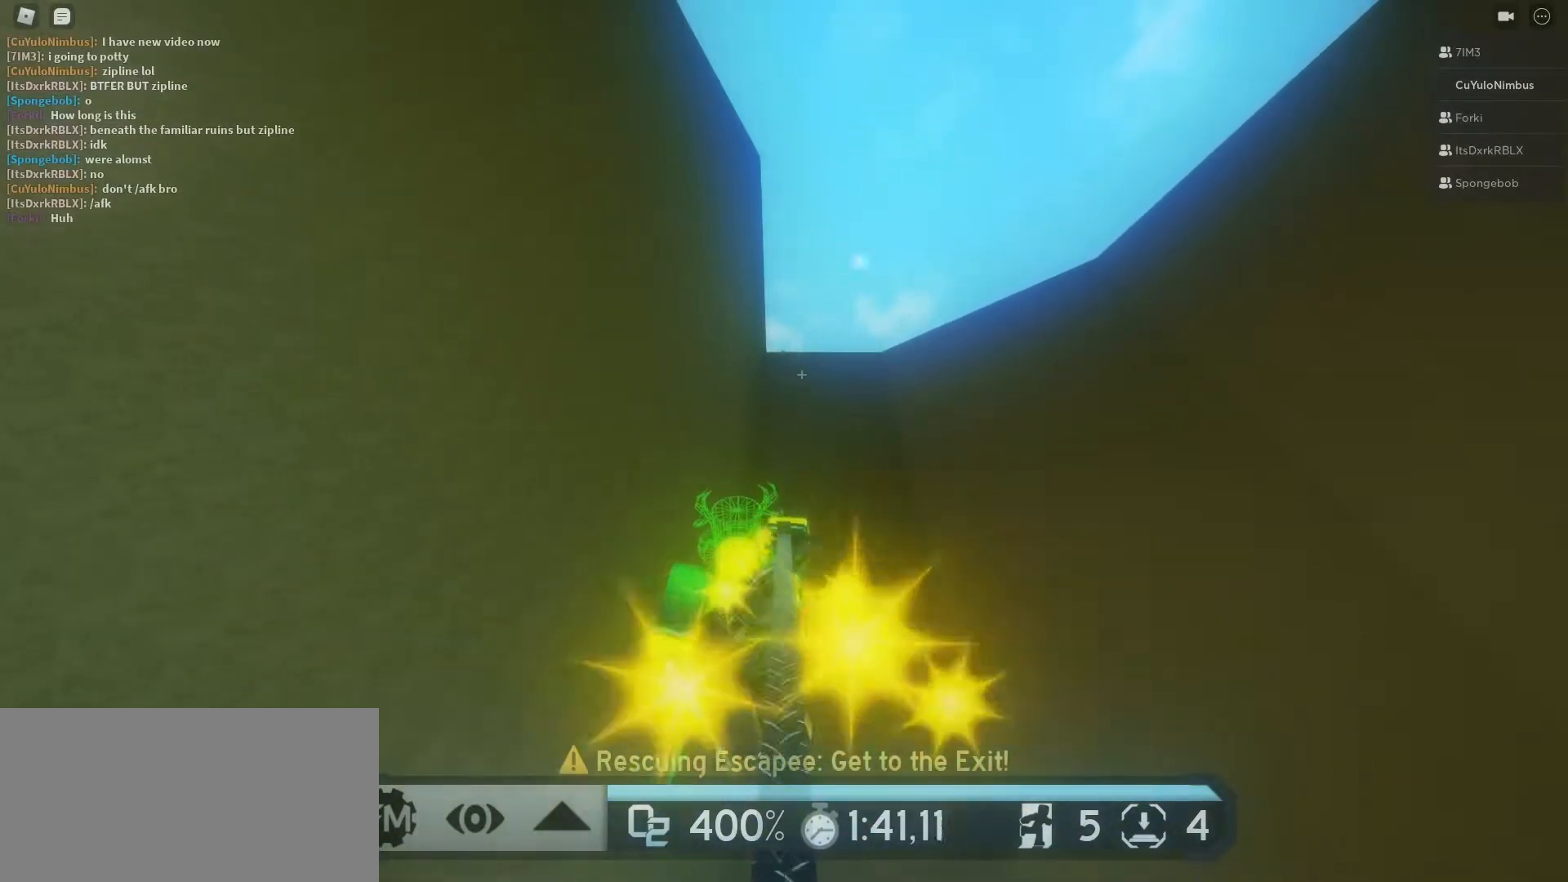
{"keys": [], "mouse": [], "events": [[333, "mouse_left", "down"], [483, "mouse_left", "up"]]}